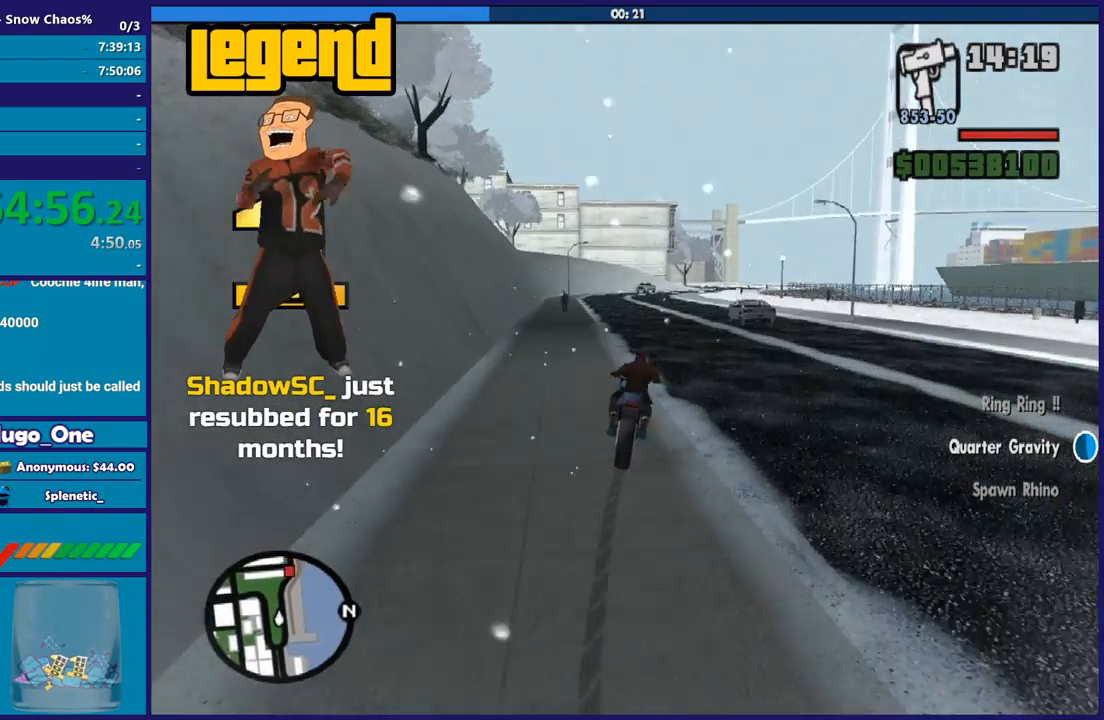
Gameplay with a controller (Xbox layout); each line is a JSON object with the inputs held at the frame after it. "button_events" lists button changes between this image and that frame as [ms after this image, input, new state], when the widget could be followed in between (sticks are given only as held states). This document gives stick clicks only as held states, not as events.
{"buttons": ["R2"], "left_stick": "right", "right_stick": "down", "button_events": []}
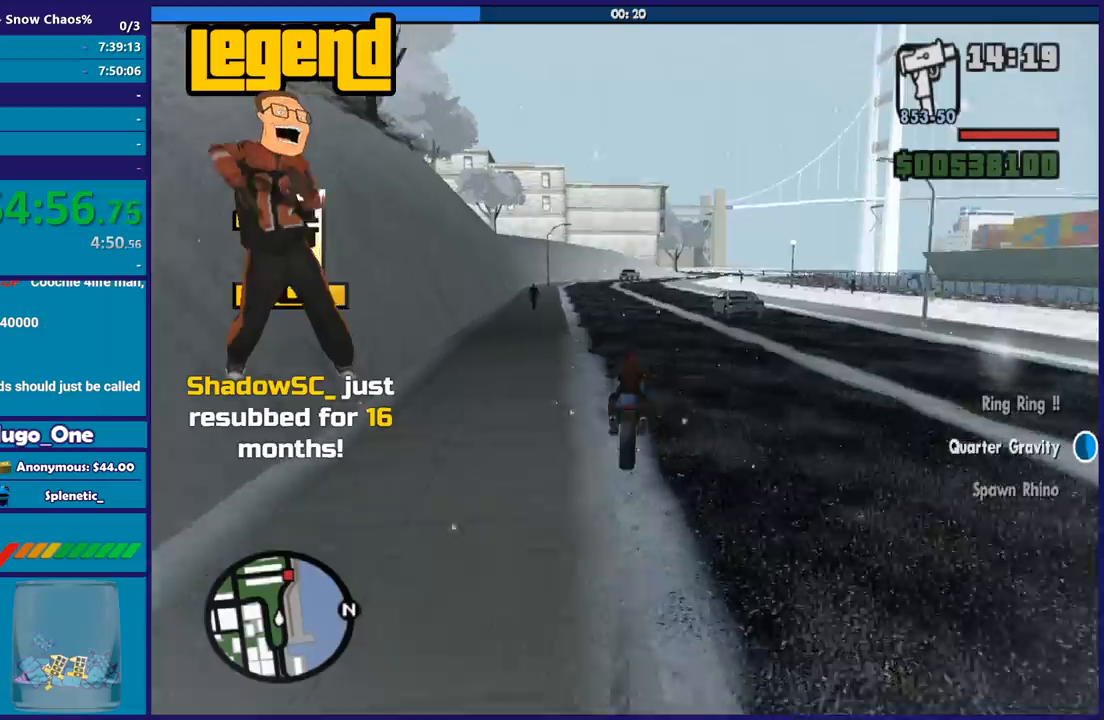
{"buttons": ["R2"], "left_stick": "center", "right_stick": "down", "button_events": []}
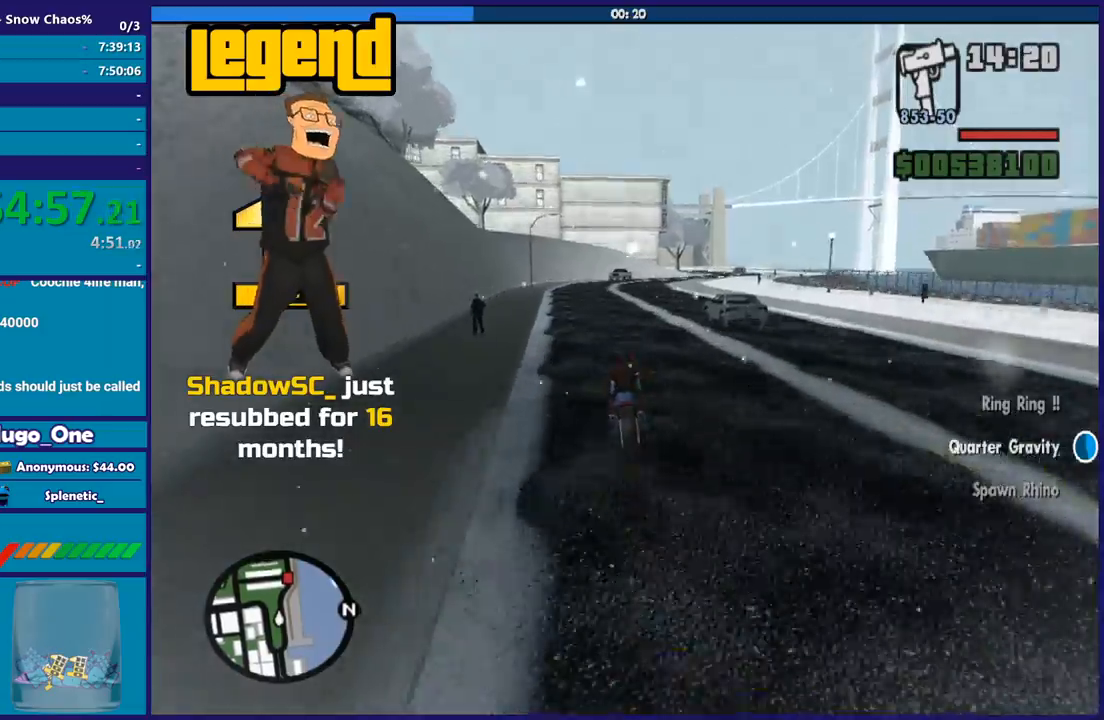
{"buttons": ["R2"], "left_stick": "center", "right_stick": "down-right", "button_events": []}
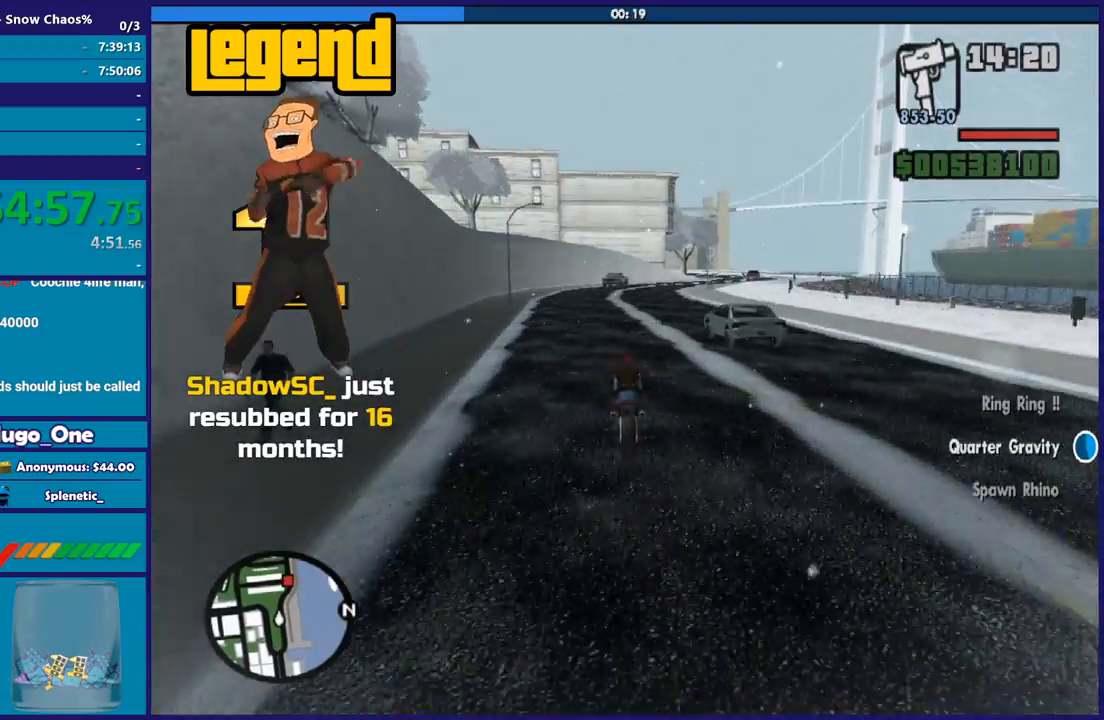
{"buttons": ["R2"], "left_stick": "center", "right_stick": "down-right", "button_events": []}
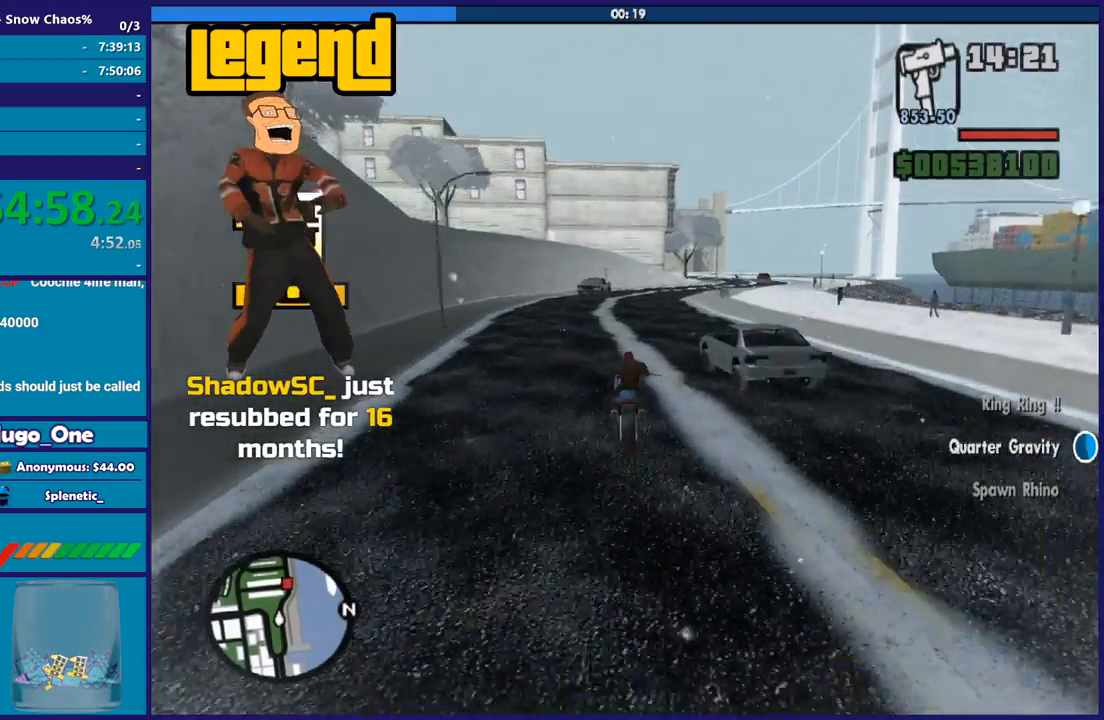
{"buttons": [], "left_stick": "right", "right_stick": "down-right", "button_events": [[434, "R2", "up"]]}
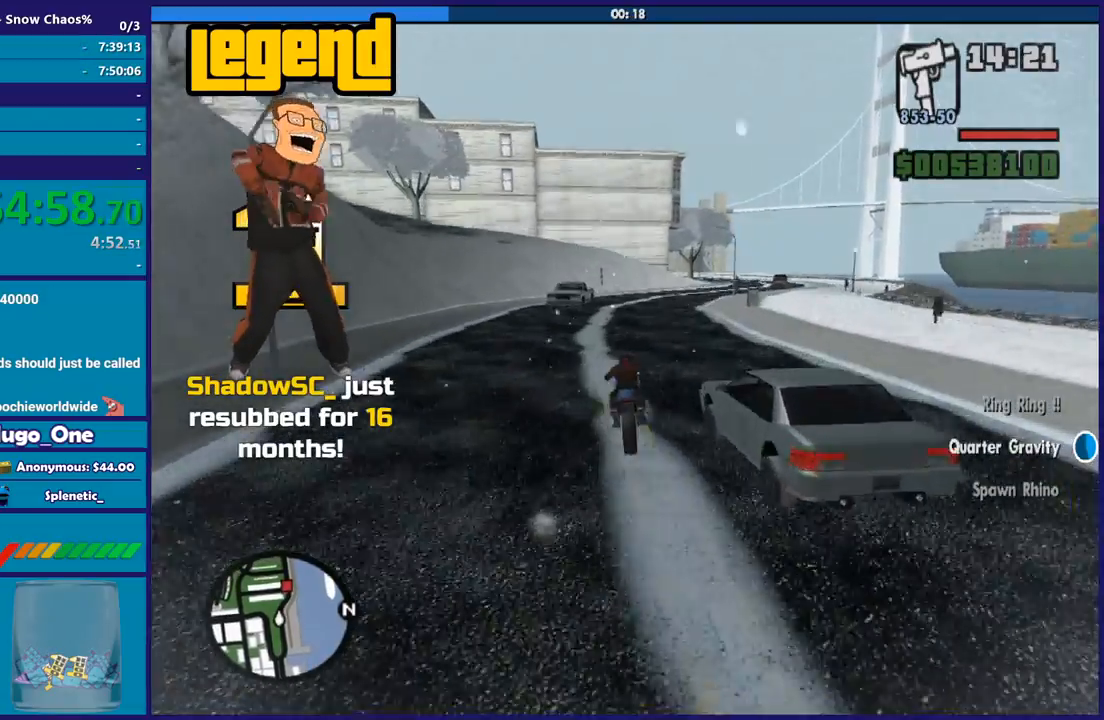
{"buttons": [], "left_stick": "center", "right_stick": "down-right", "button_events": []}
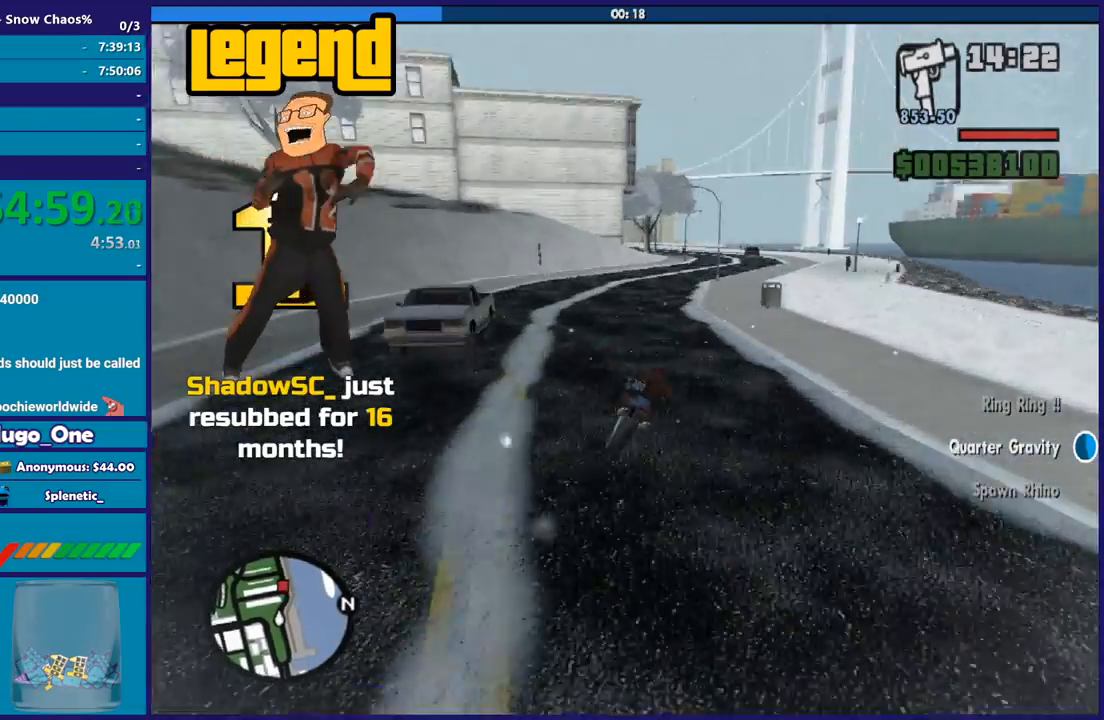
{"buttons": ["R2"], "left_stick": "right", "right_stick": "down-right", "button_events": [[267, "R2", "down"]]}
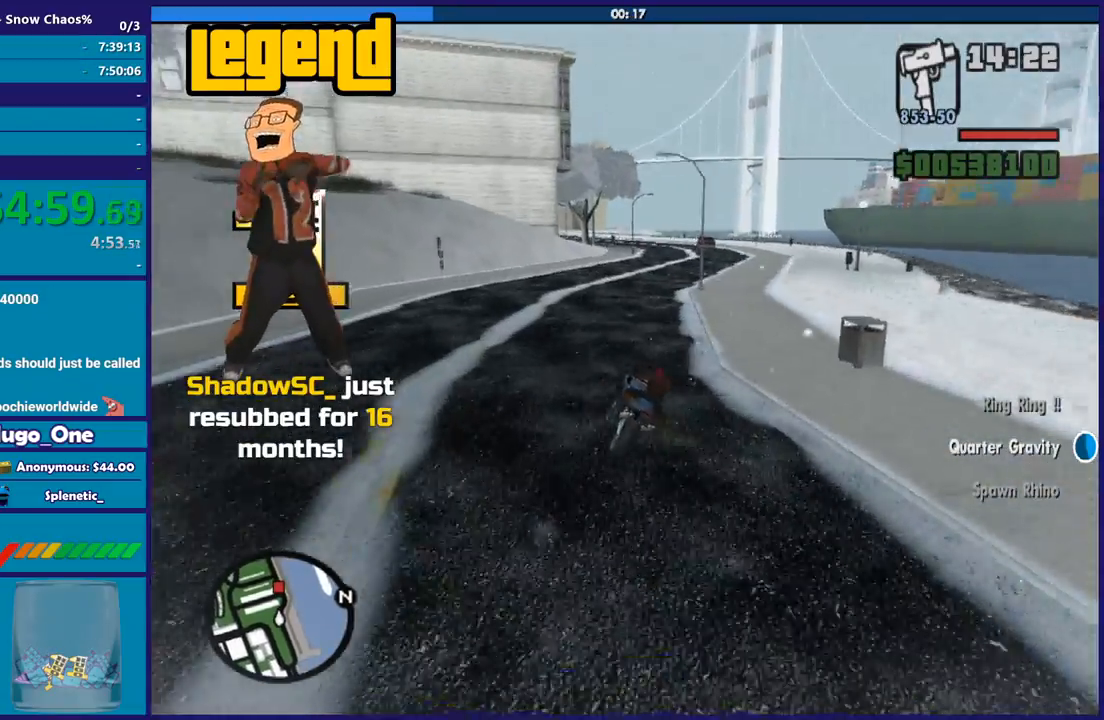
{"buttons": ["R2"], "left_stick": "up-left", "right_stick": "down-right", "button_events": []}
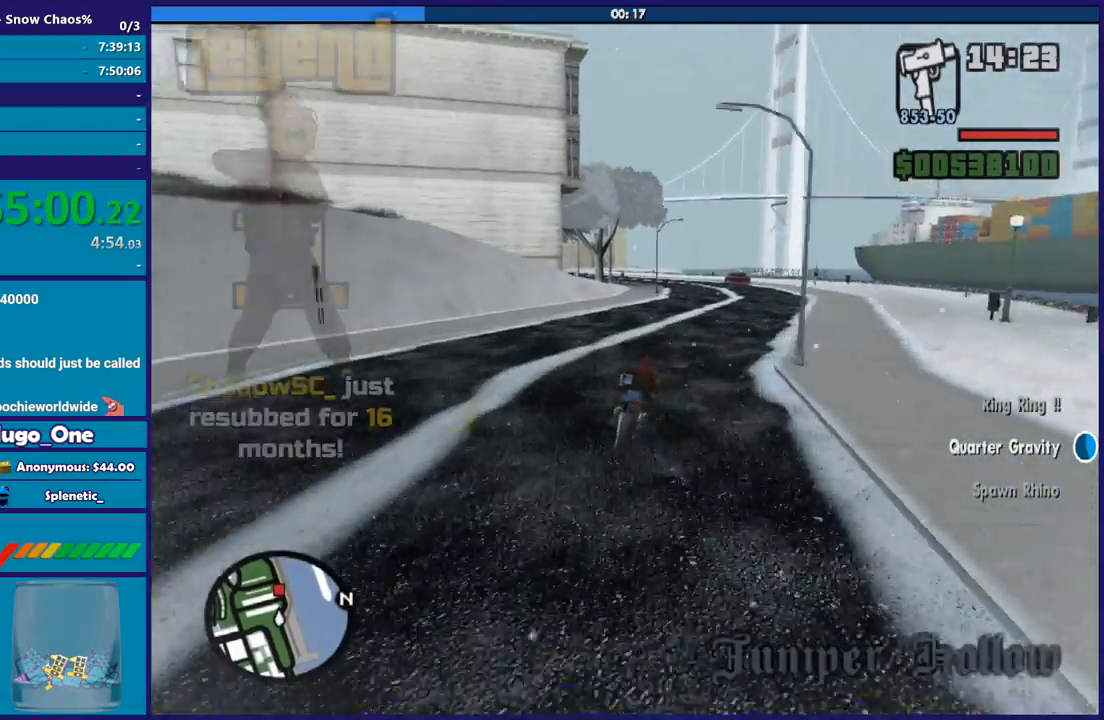
{"buttons": ["R2"], "left_stick": "up-left", "right_stick": "down", "button_events": []}
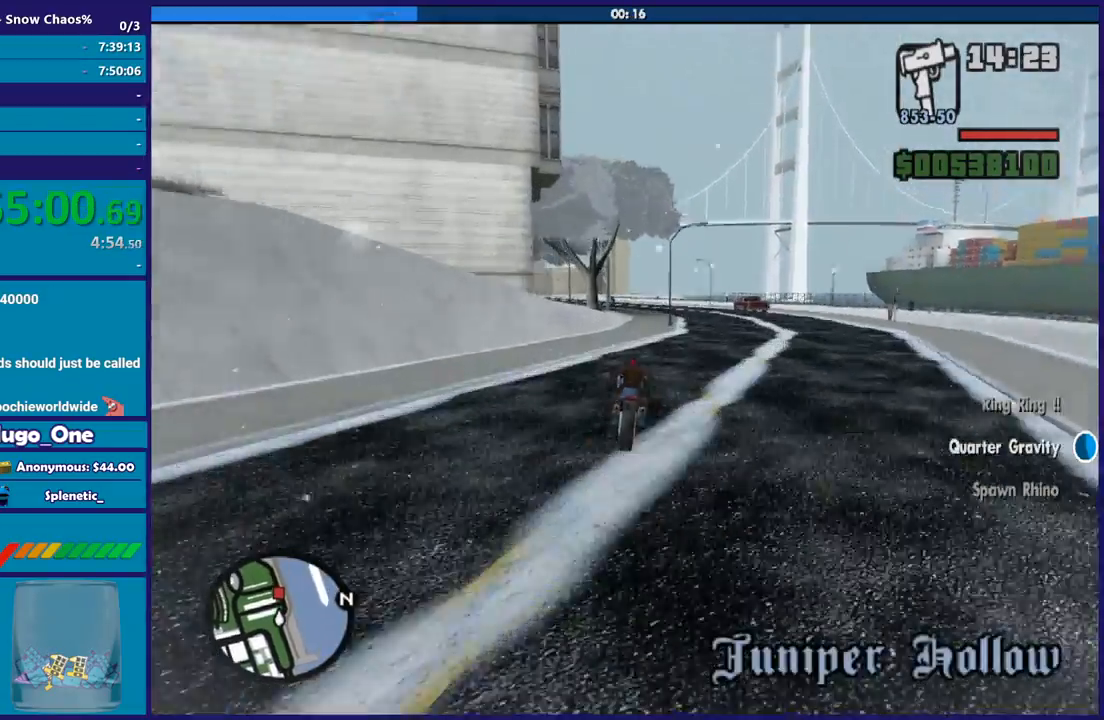
{"buttons": ["R2"], "left_stick": "center", "right_stick": "down", "button_events": []}
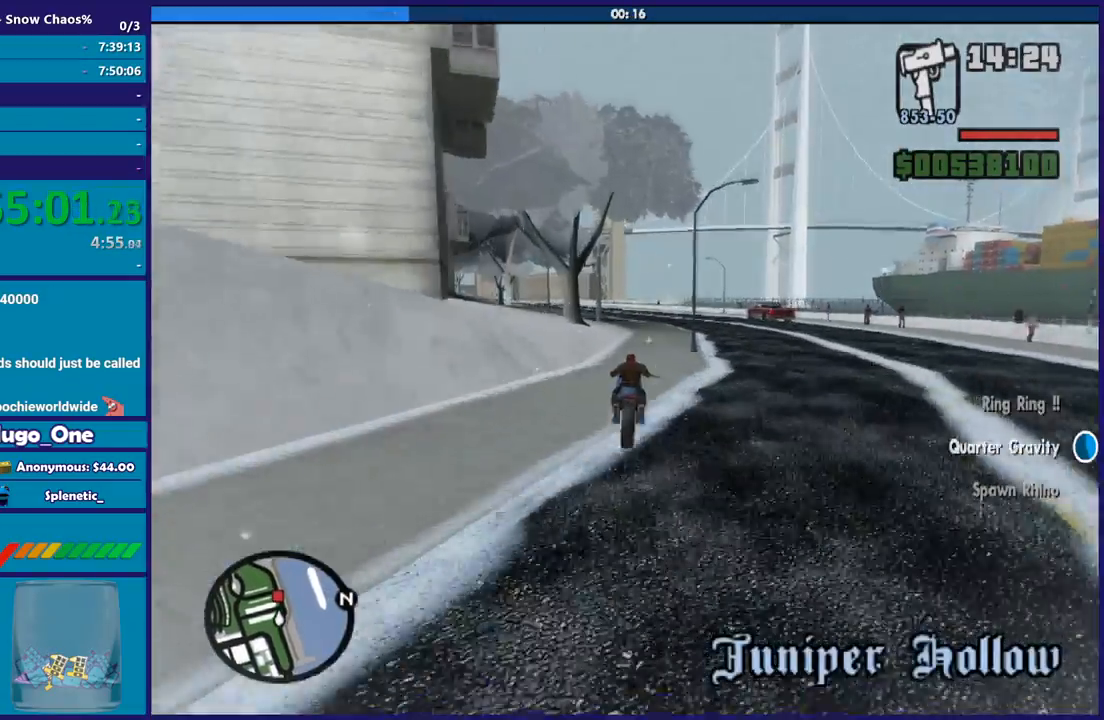
{"buttons": ["R2"], "left_stick": "up-left", "right_stick": "down", "button_events": []}
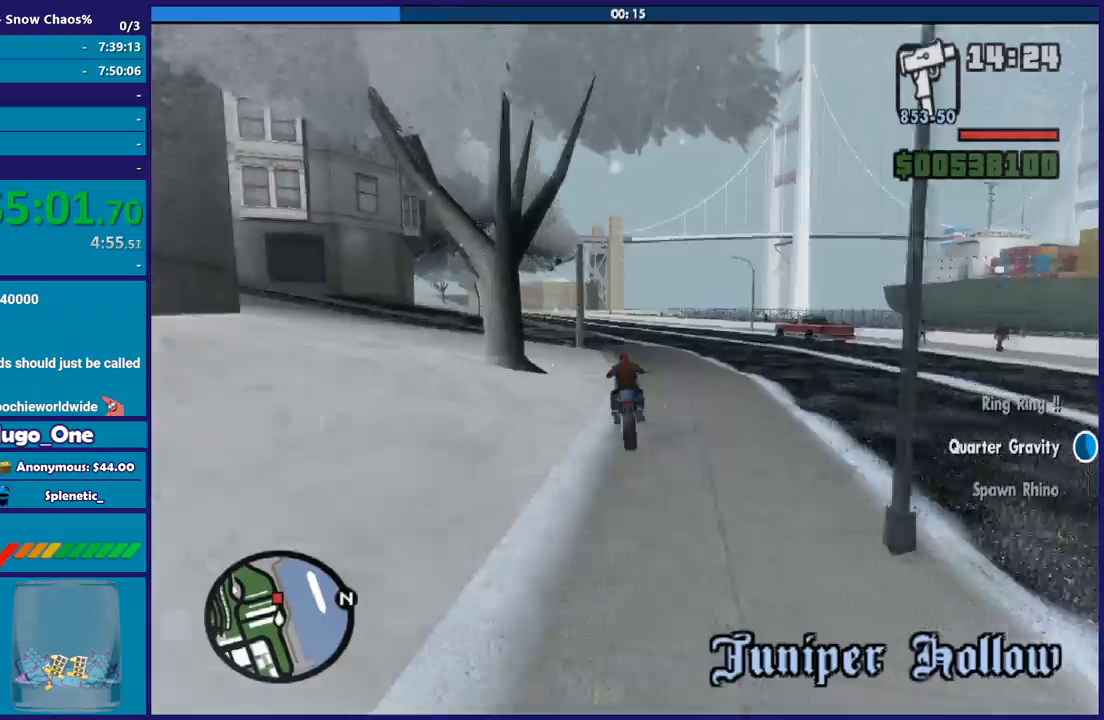
{"buttons": ["R2"], "left_stick": "left", "right_stick": "down", "button_events": []}
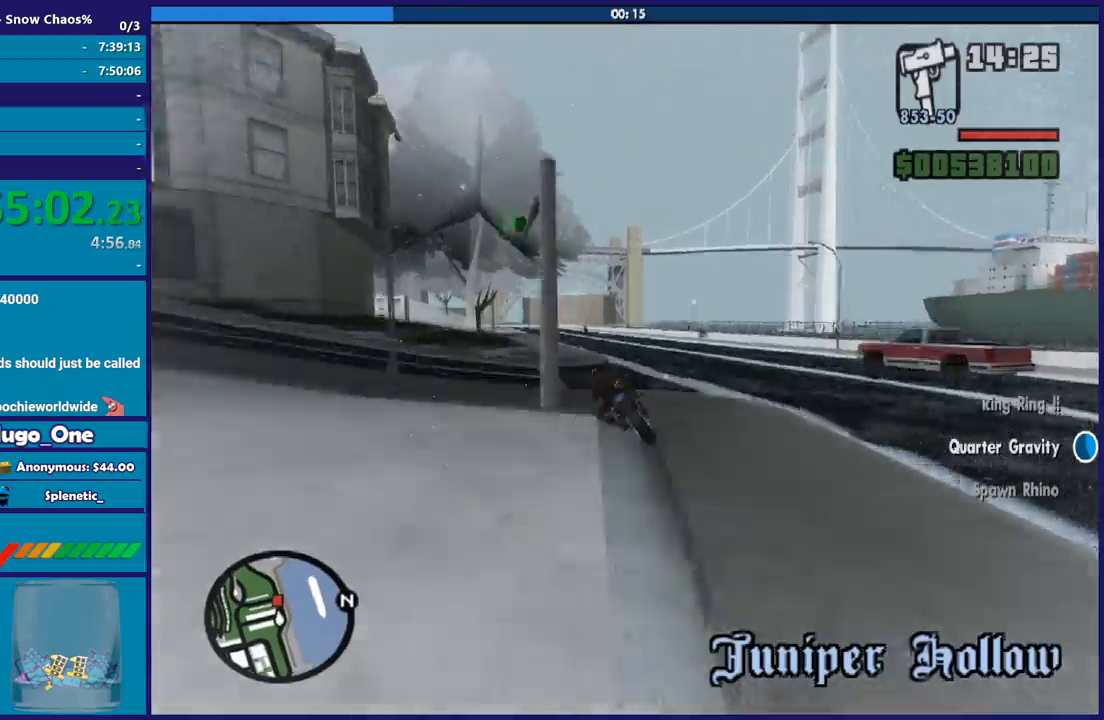
{"buttons": ["R2"], "left_stick": "center", "right_stick": "center", "button_events": []}
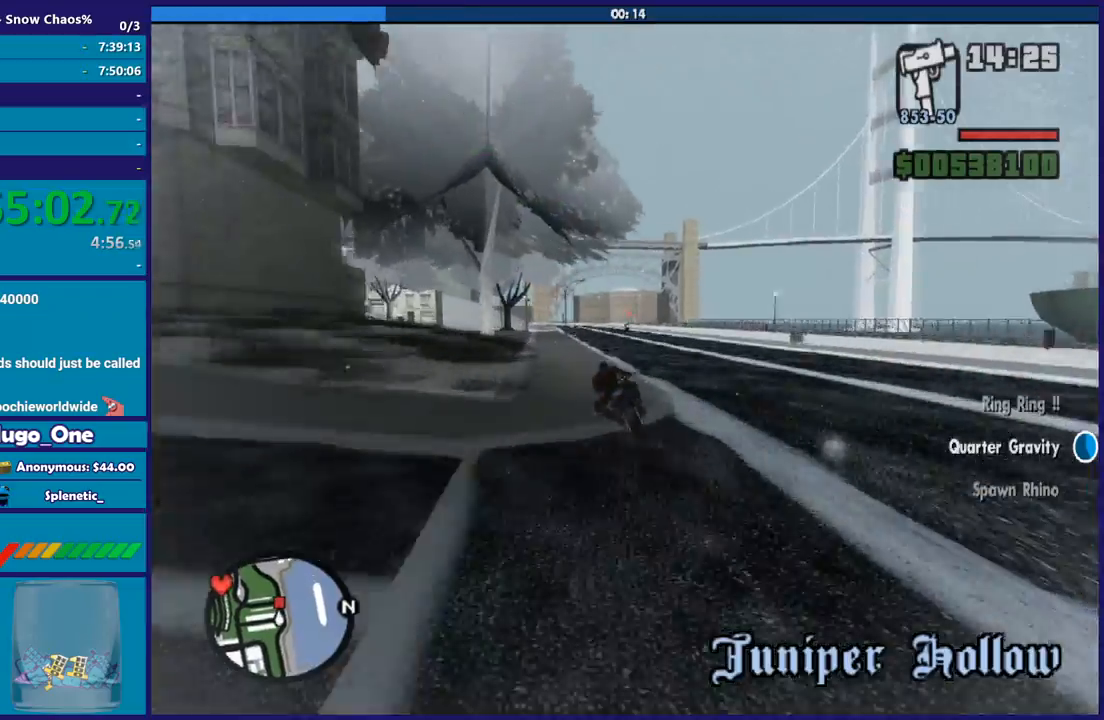
{"buttons": ["R2"], "left_stick": "center", "right_stick": "down", "button_events": []}
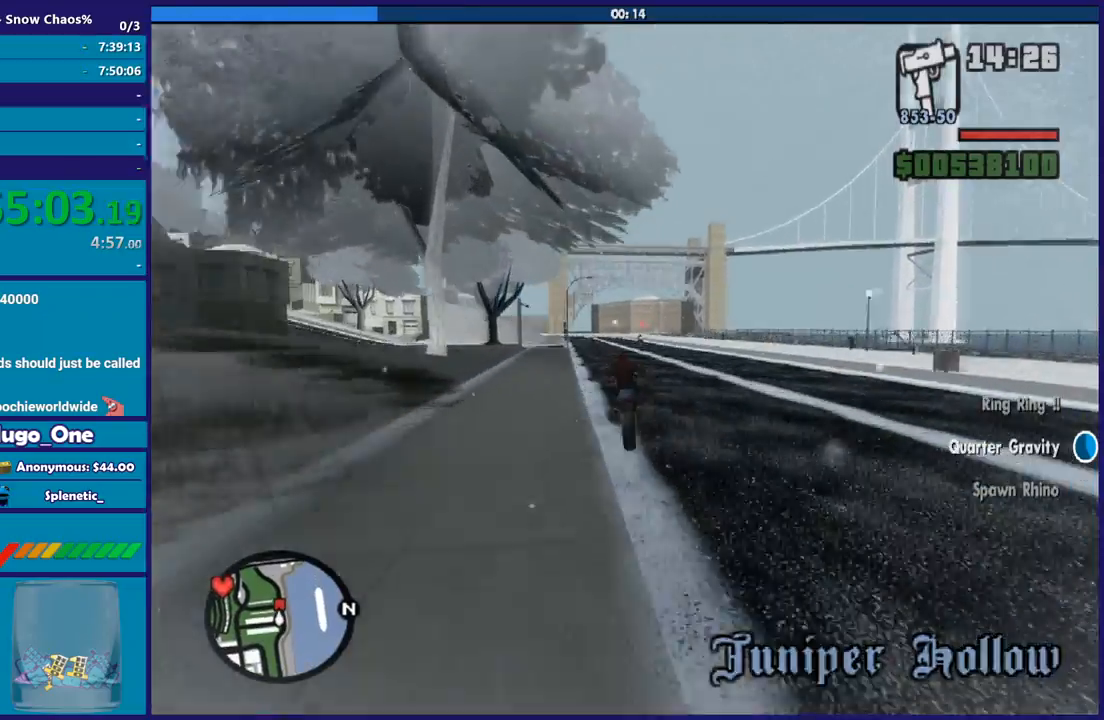
{"buttons": ["R2"], "left_stick": "up-left", "right_stick": "down", "button_events": []}
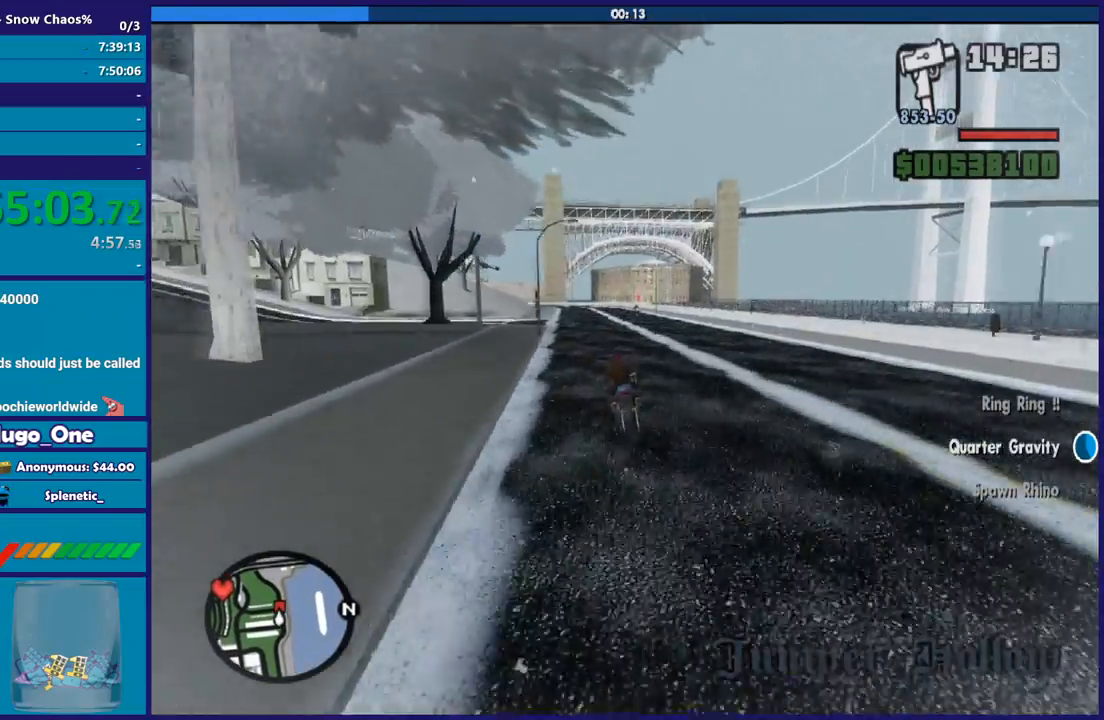
{"buttons": ["R2"], "left_stick": "up-left", "right_stick": "down-right", "button_events": []}